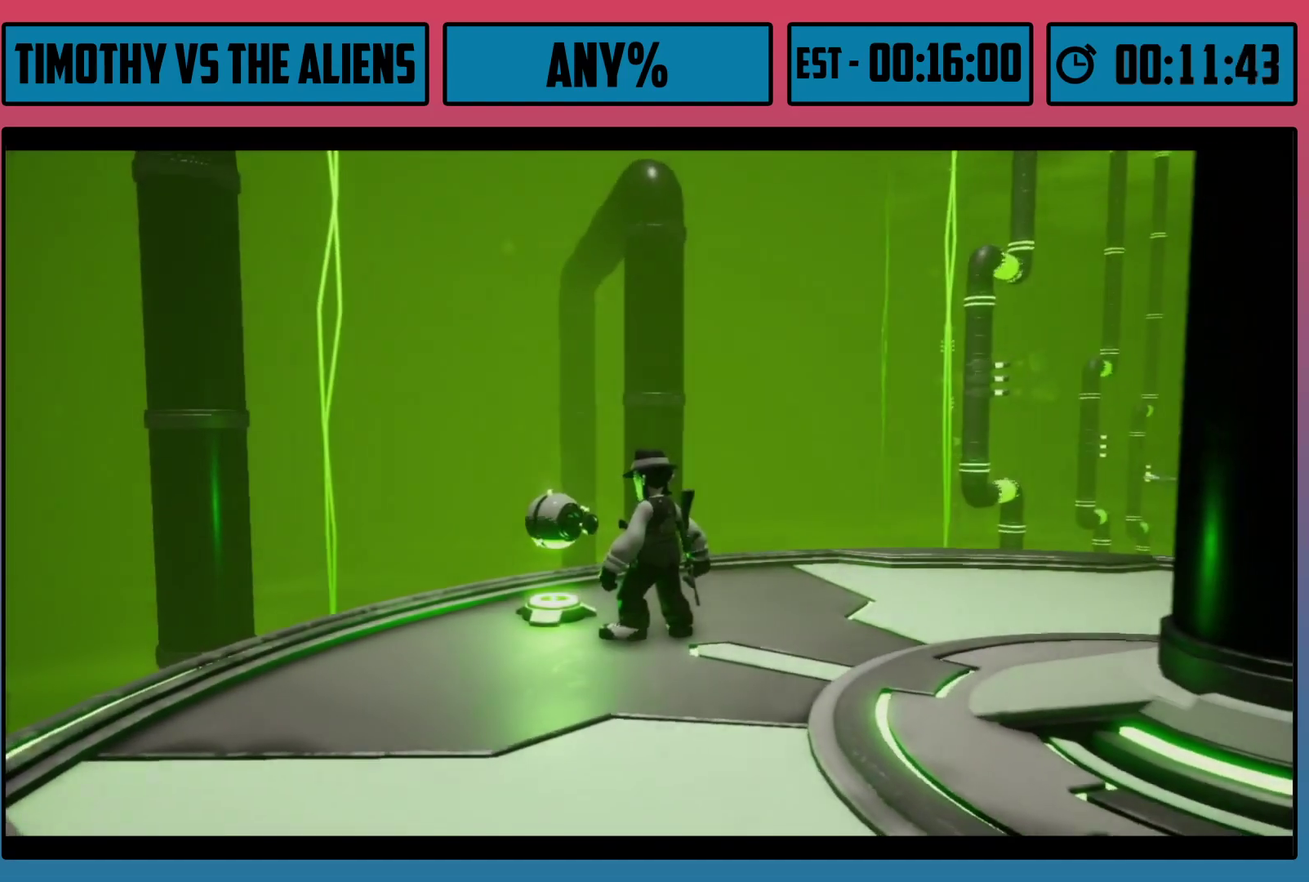
Gameplay with a controller (Xbox layout); each line is a JSON object with the inputs held at the frame after it (dt_ms = milliseconds from this image to that frame). "events" lists button and stick changes between this image and that frame as [ms after this image, input, new state], when the widget could be followed in between.
{"dt_ms": 500, "buttons": [], "left_stick": "center", "right_stick": "center", "events": []}
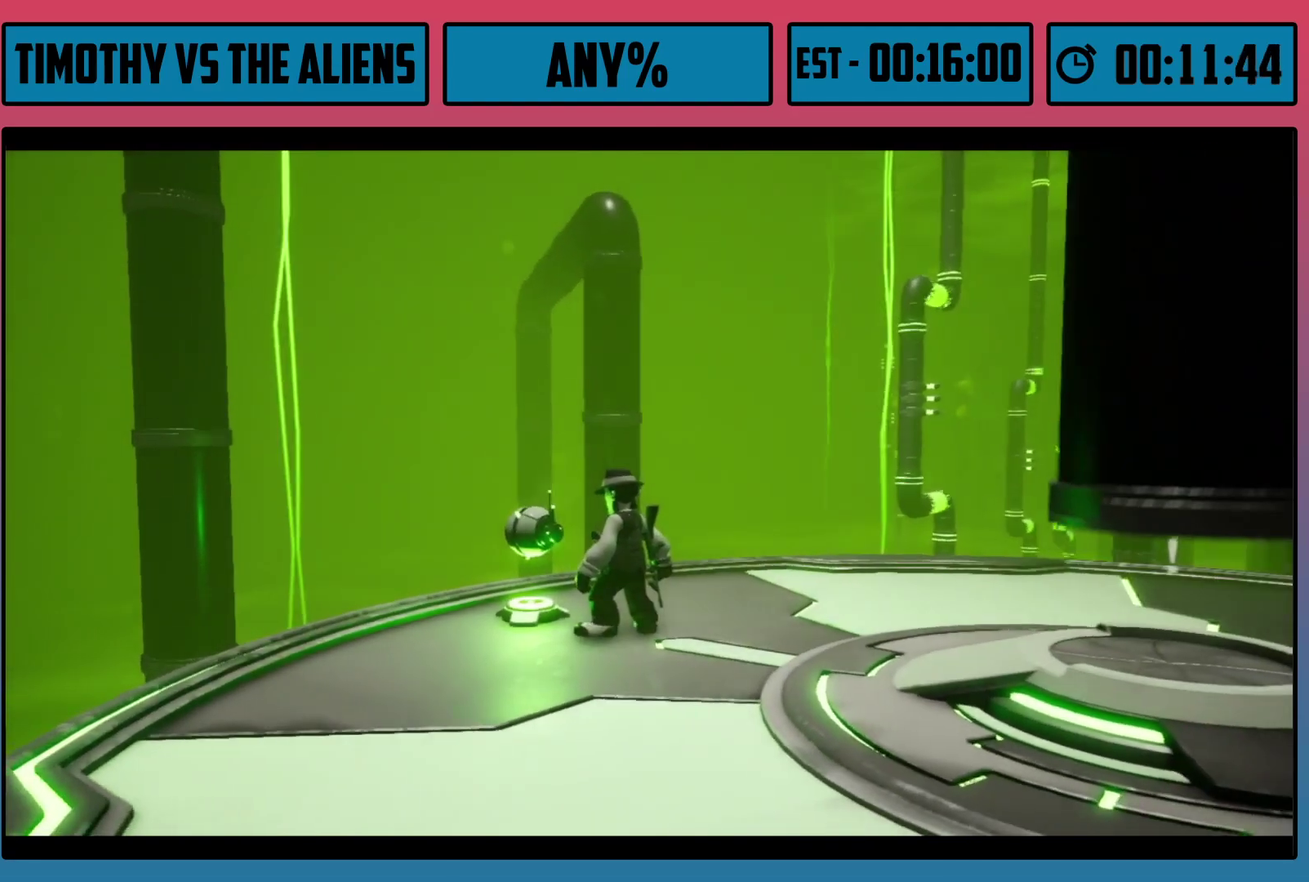
{"dt_ms": 500, "buttons": [], "left_stick": "center", "right_stick": "center", "events": []}
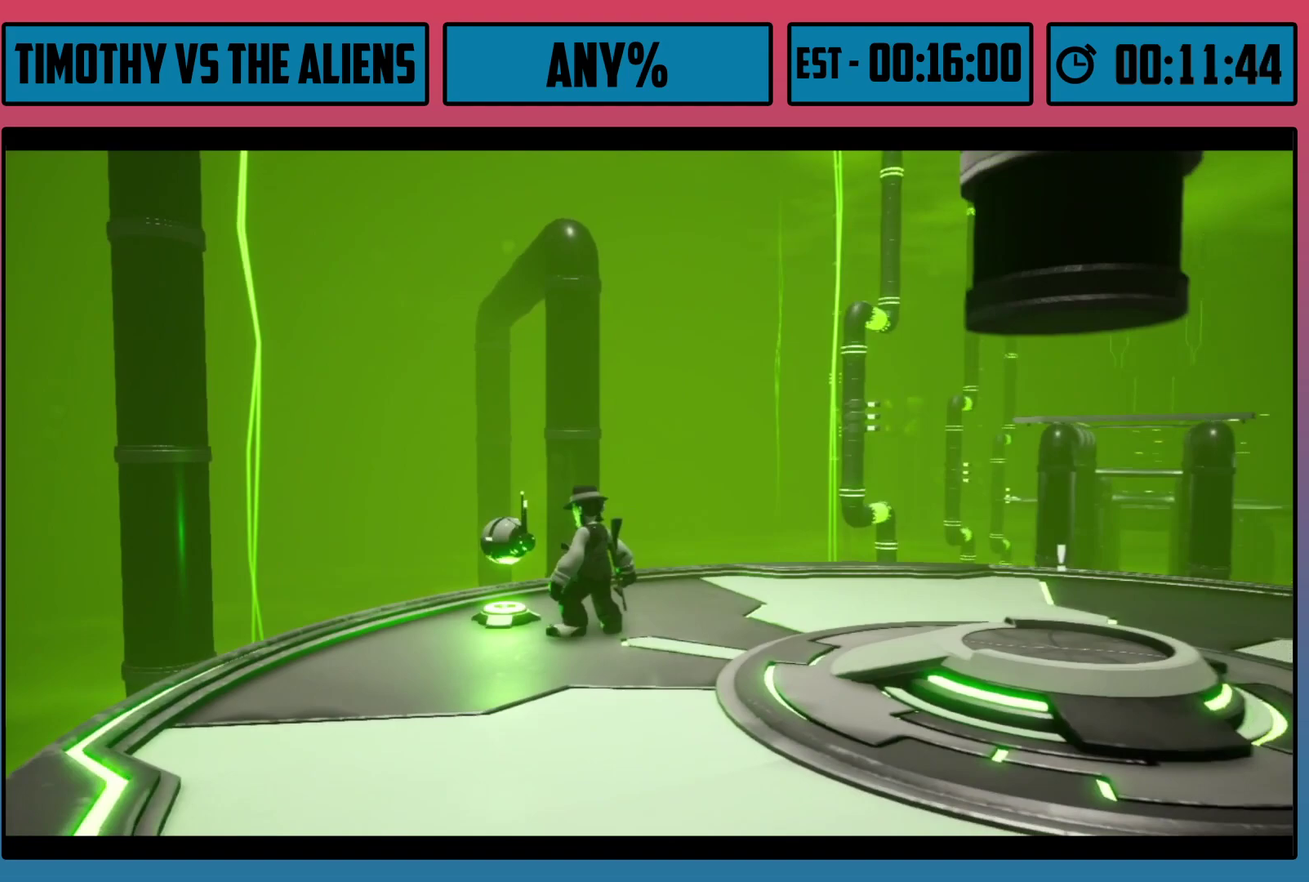
{"dt_ms": 500, "buttons": [], "left_stick": "center", "right_stick": "center", "events": []}
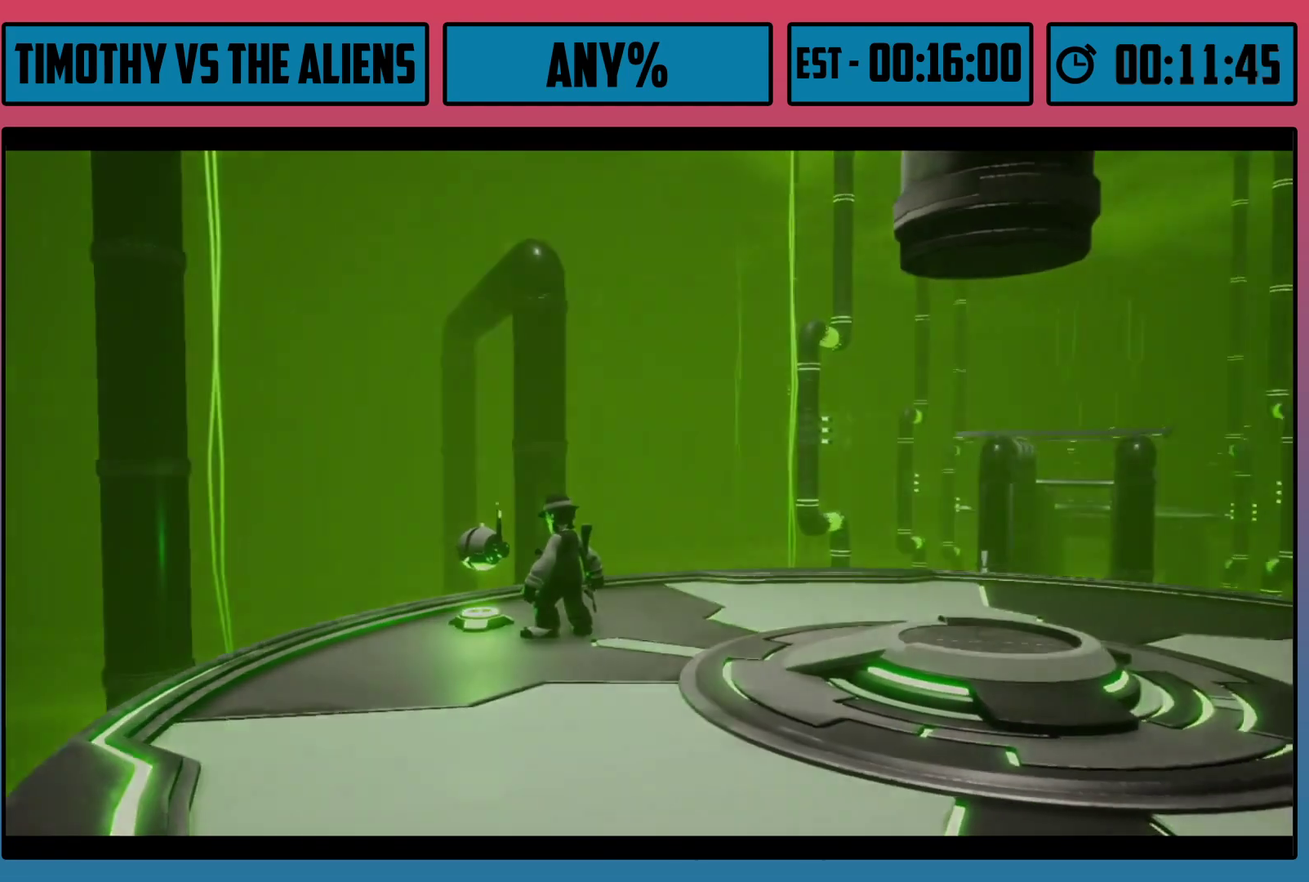
{"dt_ms": 500, "buttons": [], "left_stick": "center", "right_stick": "center", "events": []}
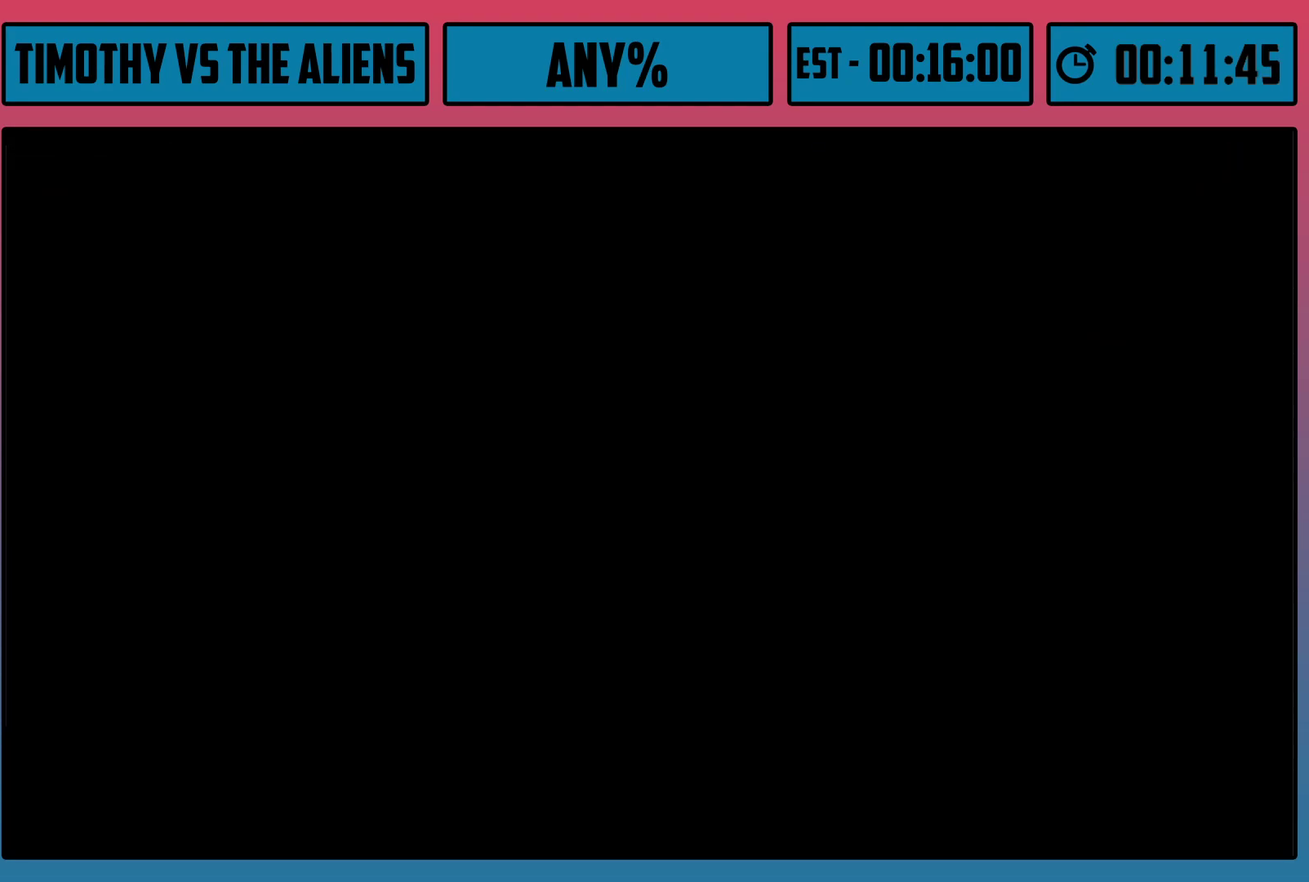
{"dt_ms": 500, "buttons": [], "left_stick": "up", "right_stick": "center", "events": [[117, "left_stick", "up"]]}
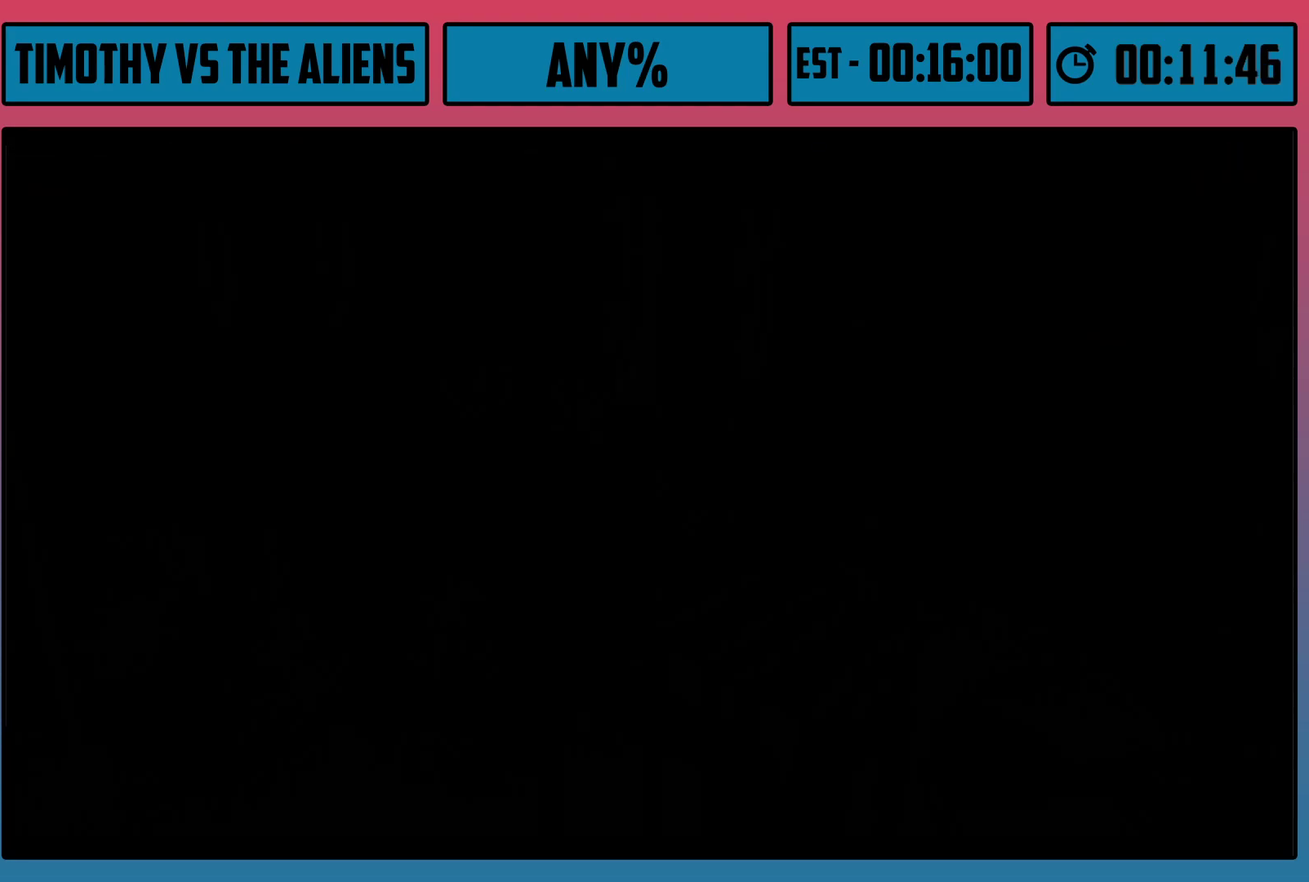
{"dt_ms": 500, "buttons": [], "left_stick": "up", "right_stick": "center", "events": []}
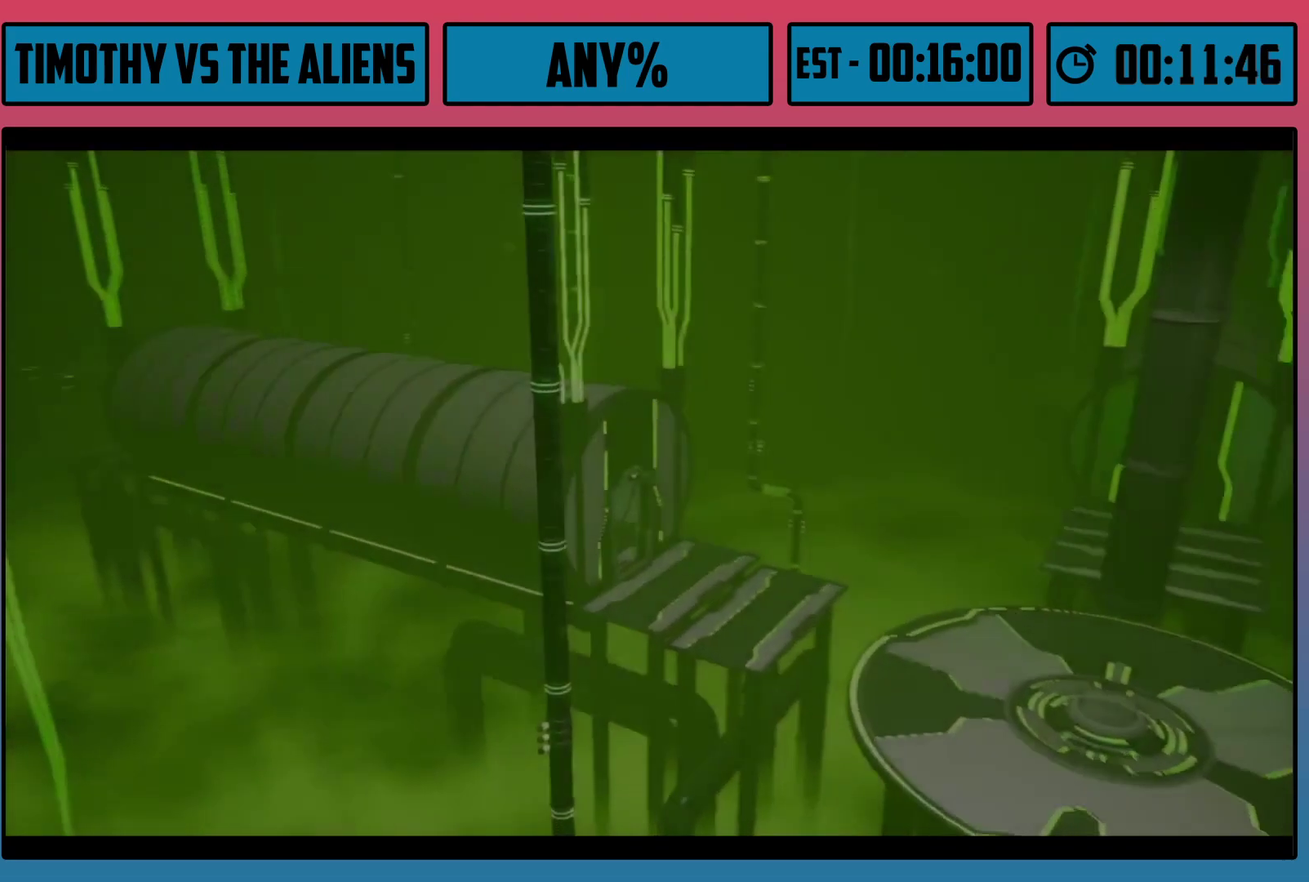
{"dt_ms": 500, "buttons": [], "left_stick": "center", "right_stick": "center", "events": [[433, "left_stick", "center"]]}
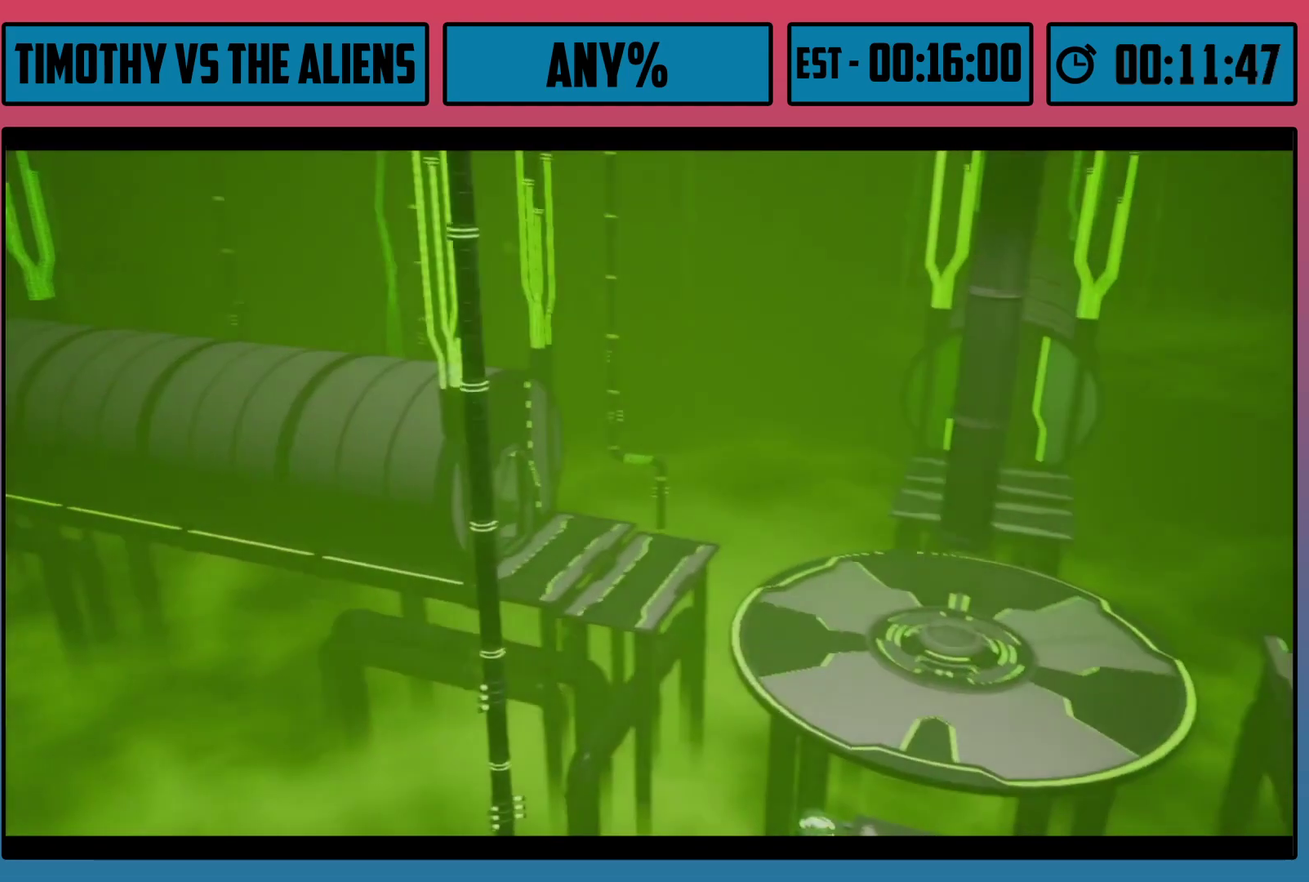
{"dt_ms": 500, "buttons": [], "left_stick": "center", "right_stick": "center", "events": []}
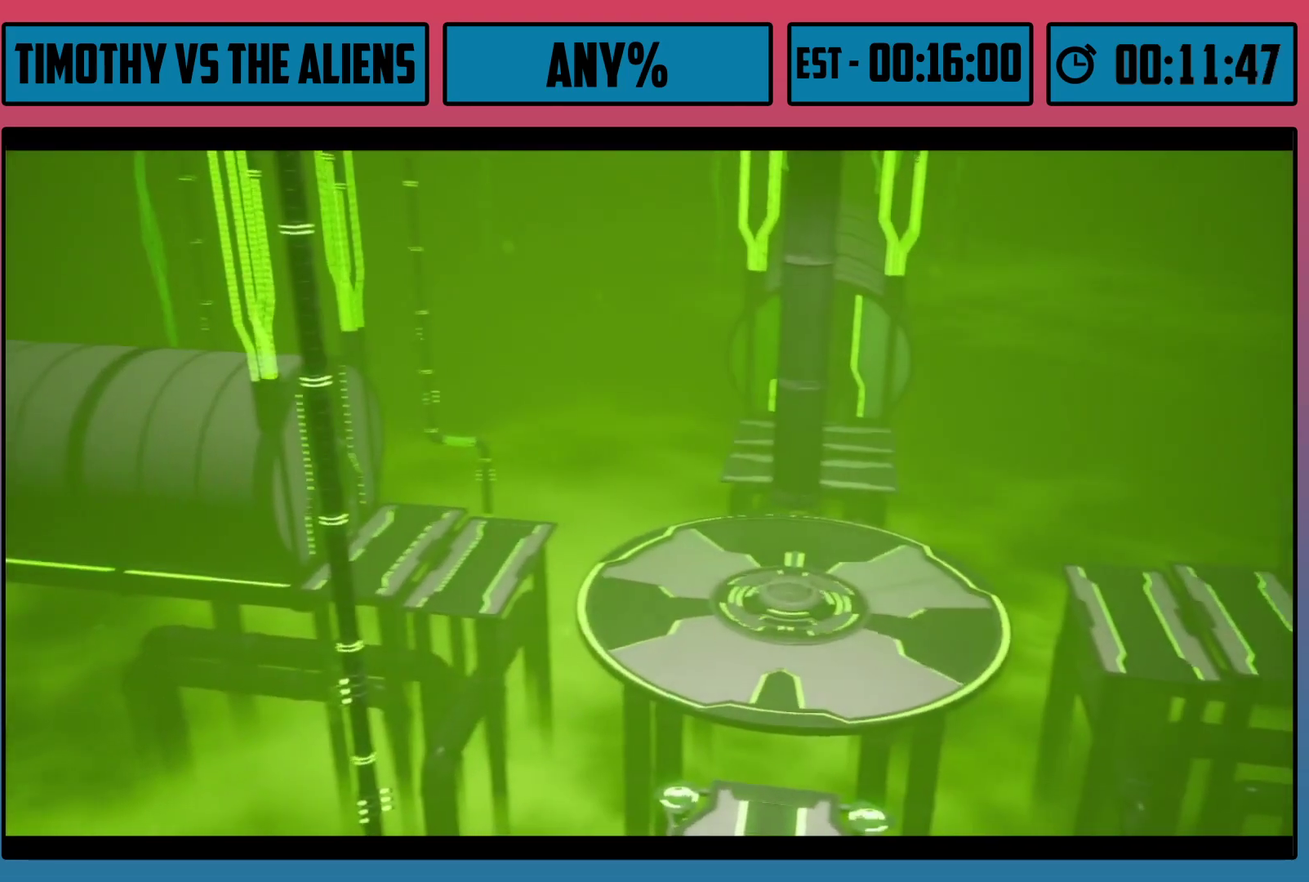
{"dt_ms": 500, "buttons": [], "left_stick": "center", "right_stick": "center", "events": []}
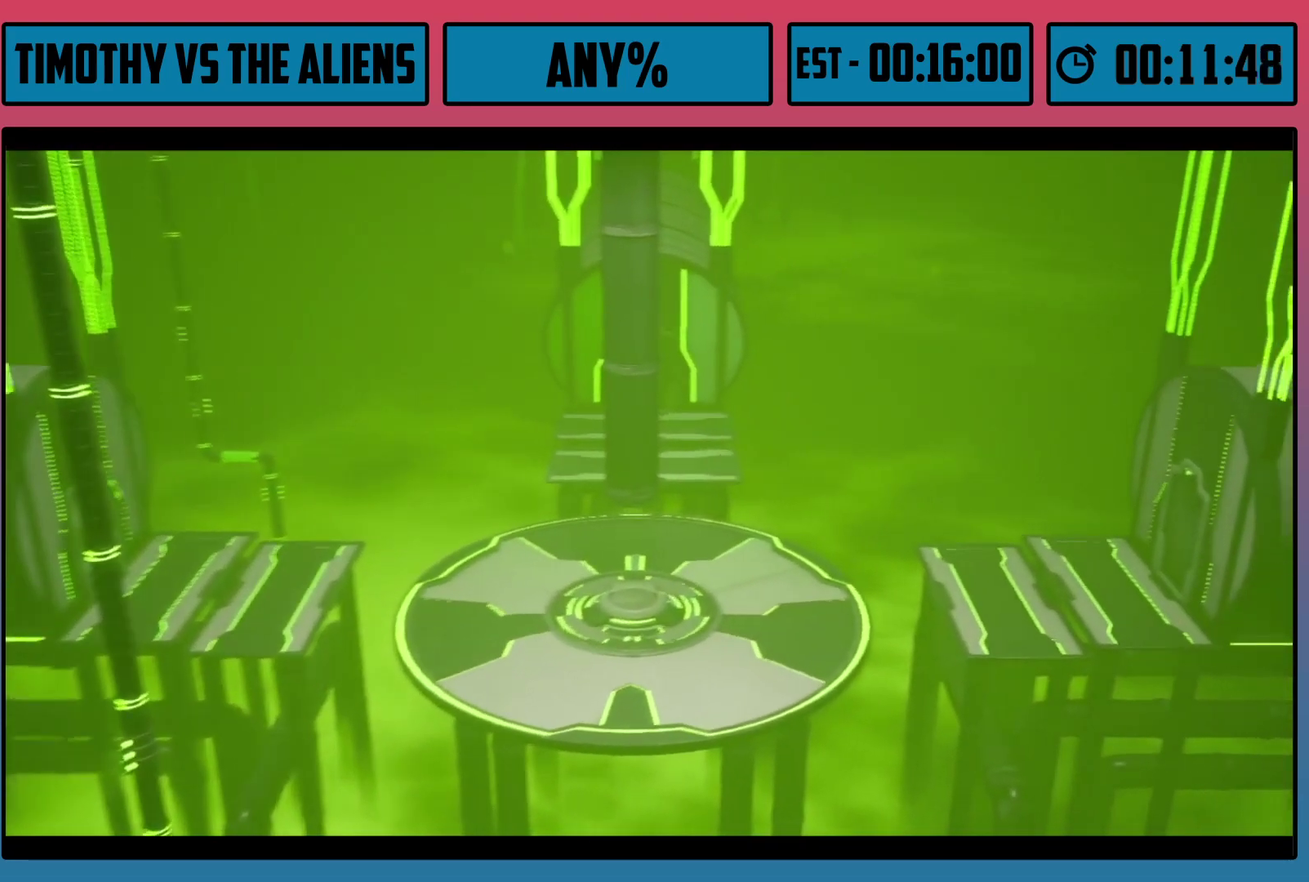
{"dt_ms": 500, "buttons": [], "left_stick": "center", "right_stick": "center", "events": []}
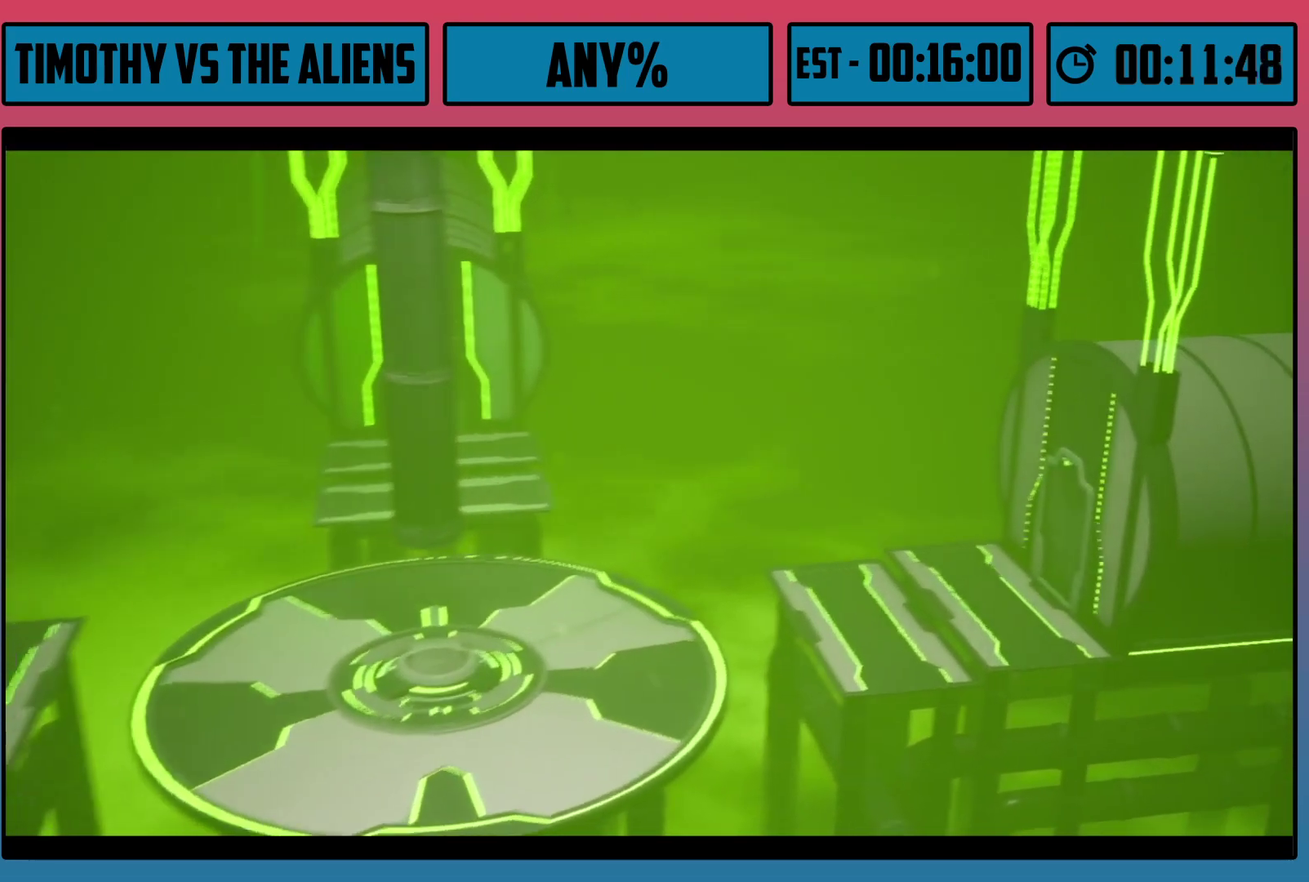
{"dt_ms": 500, "buttons": [], "left_stick": "center", "right_stick": "center", "events": []}
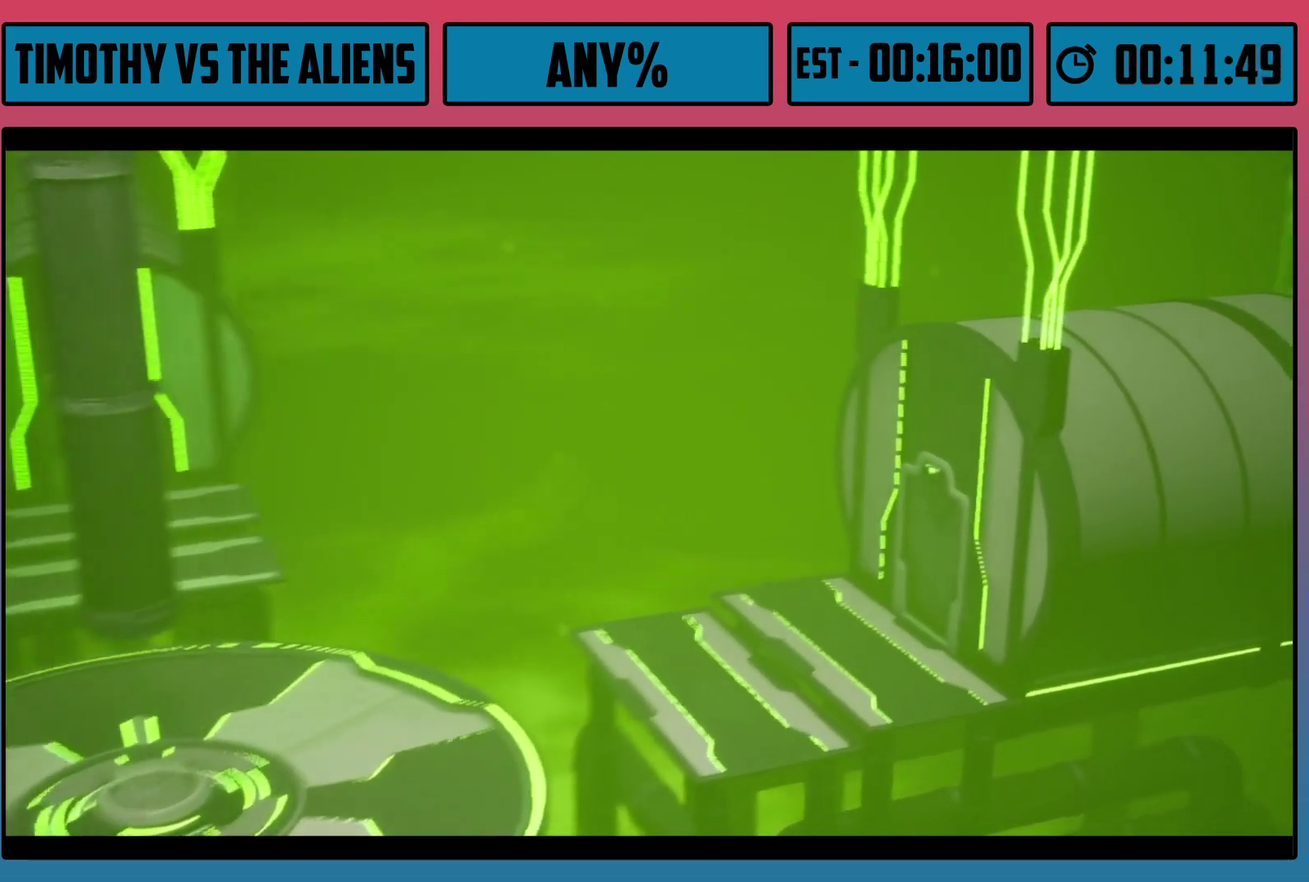
{"dt_ms": 500, "buttons": [], "left_stick": "center", "right_stick": "center", "events": []}
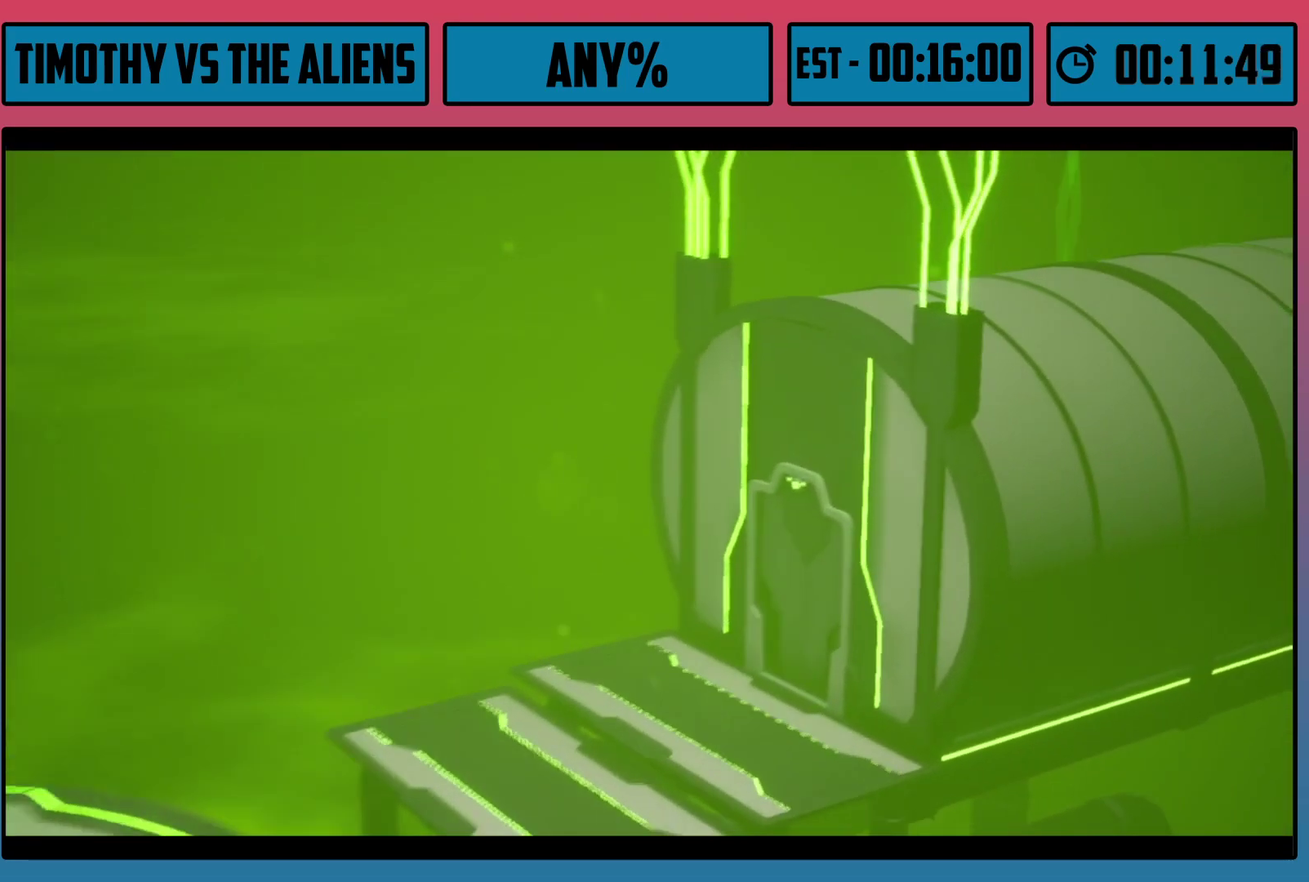
{"dt_ms": 500, "buttons": [], "left_stick": "center", "right_stick": "center", "events": []}
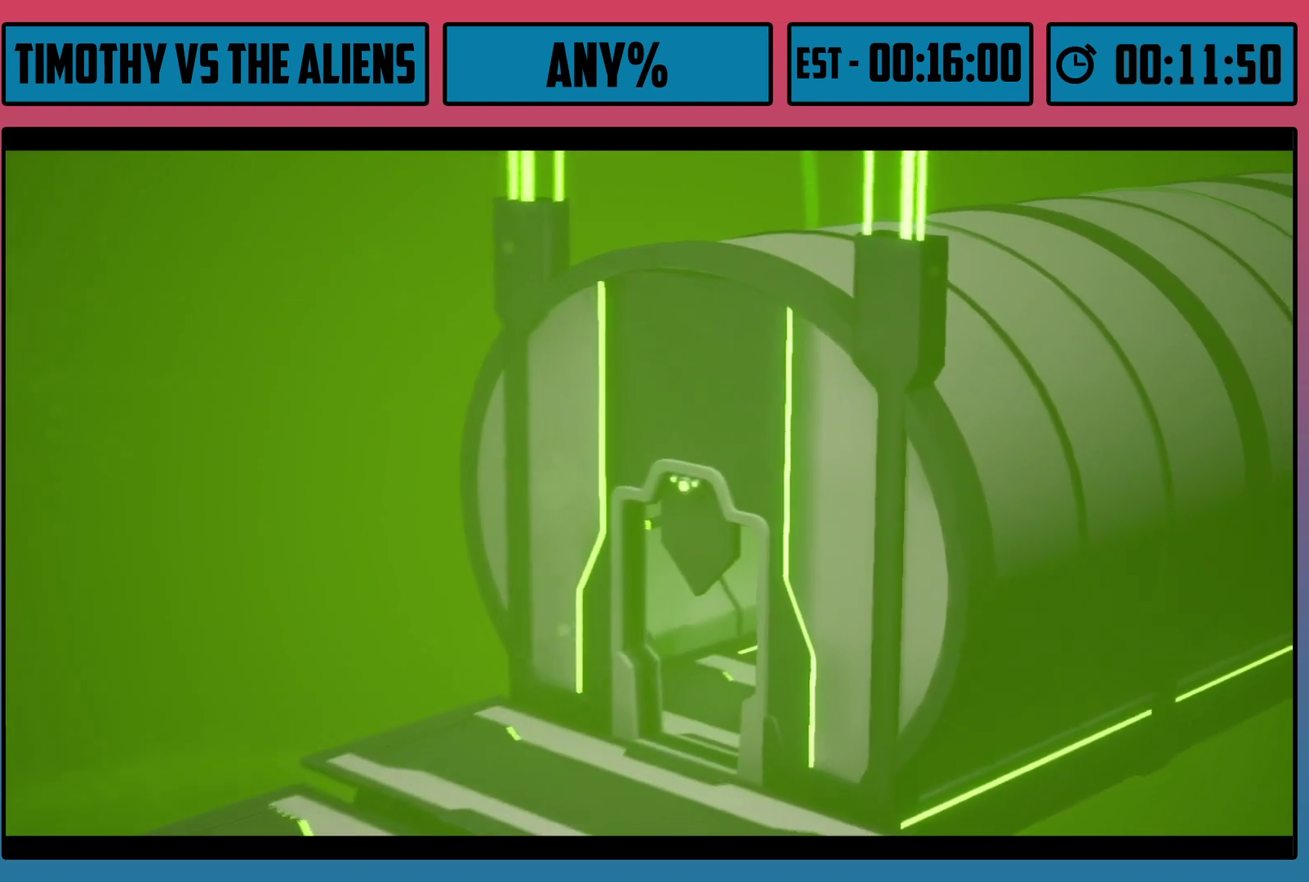
{"dt_ms": 500, "buttons": [], "left_stick": "center", "right_stick": "center", "events": []}
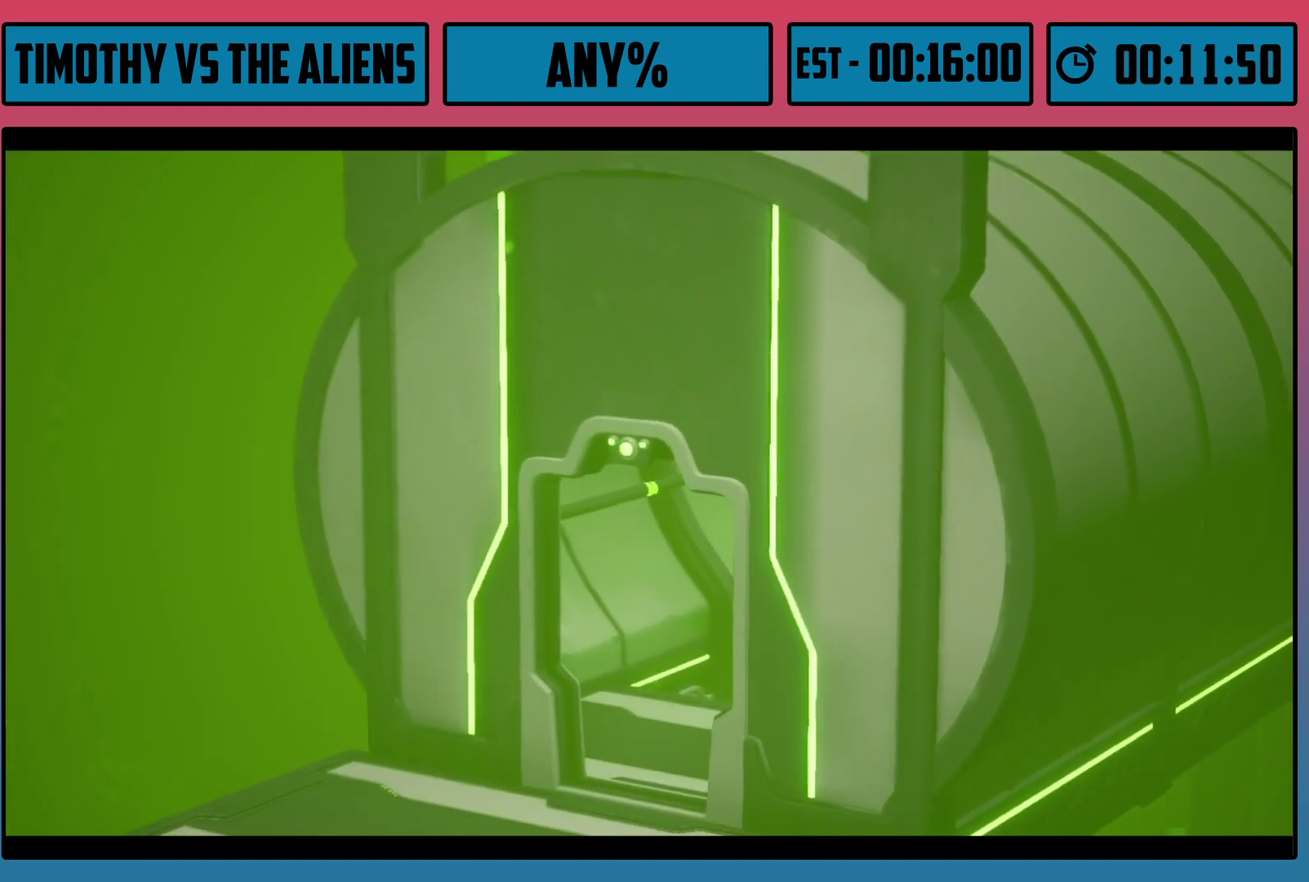
{"dt_ms": 500, "buttons": [], "left_stick": "center", "right_stick": "center", "events": []}
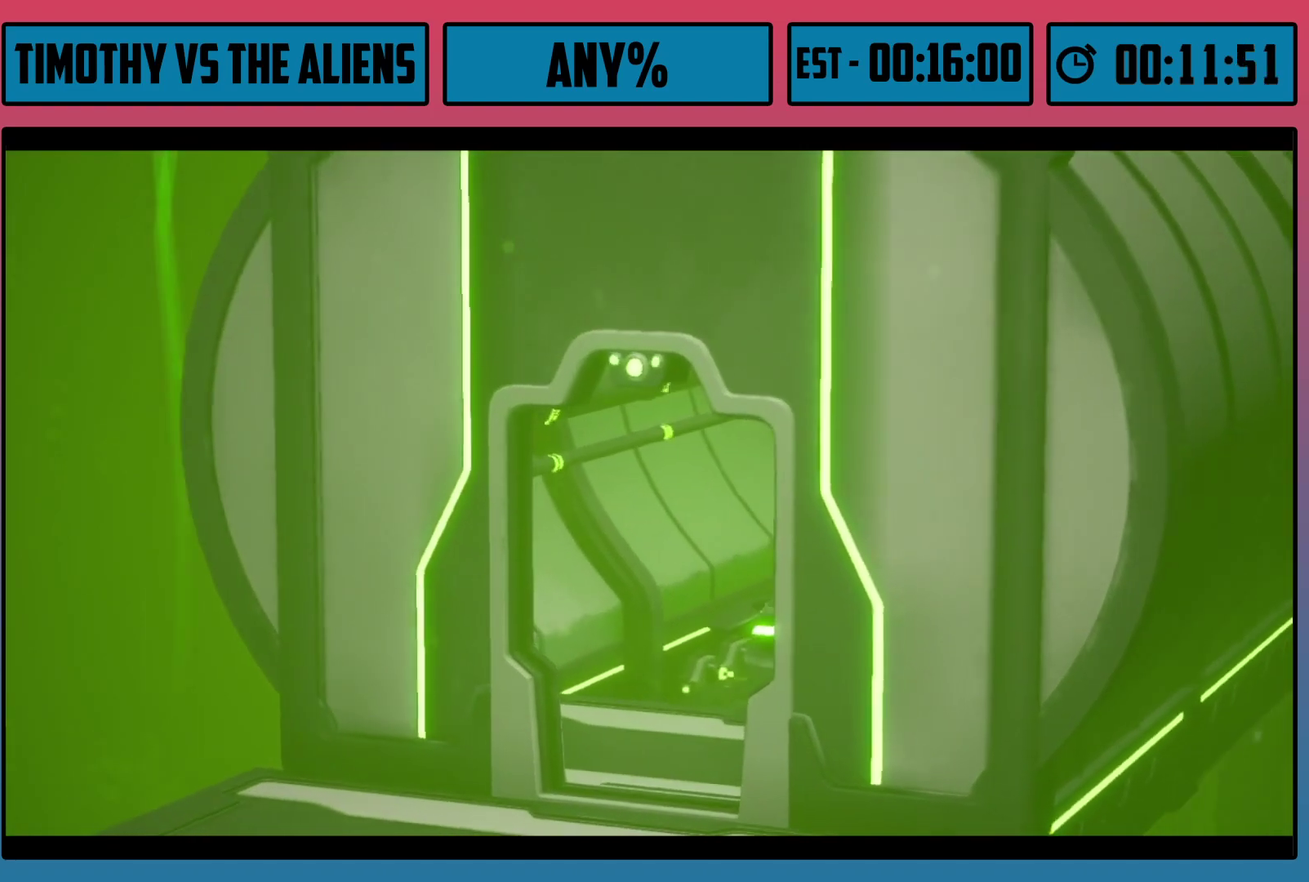
{"dt_ms": 300, "buttons": ["L2"], "left_stick": "center", "right_stick": "center", "events": [[300, "L2", "down"]]}
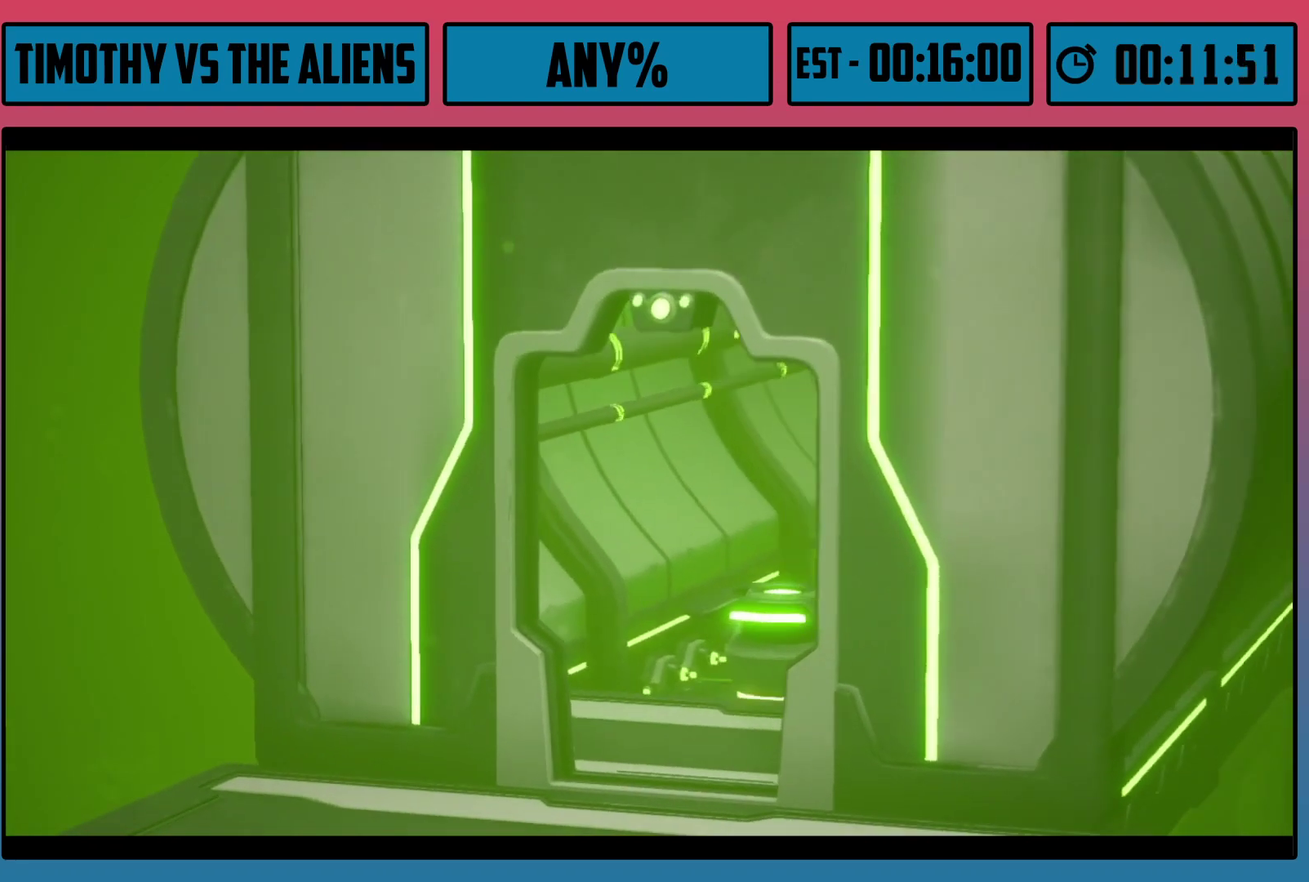
{"dt_ms": 100, "buttons": [], "left_stick": "center", "right_stick": "center", "events": [[83, "L2", "up"]]}
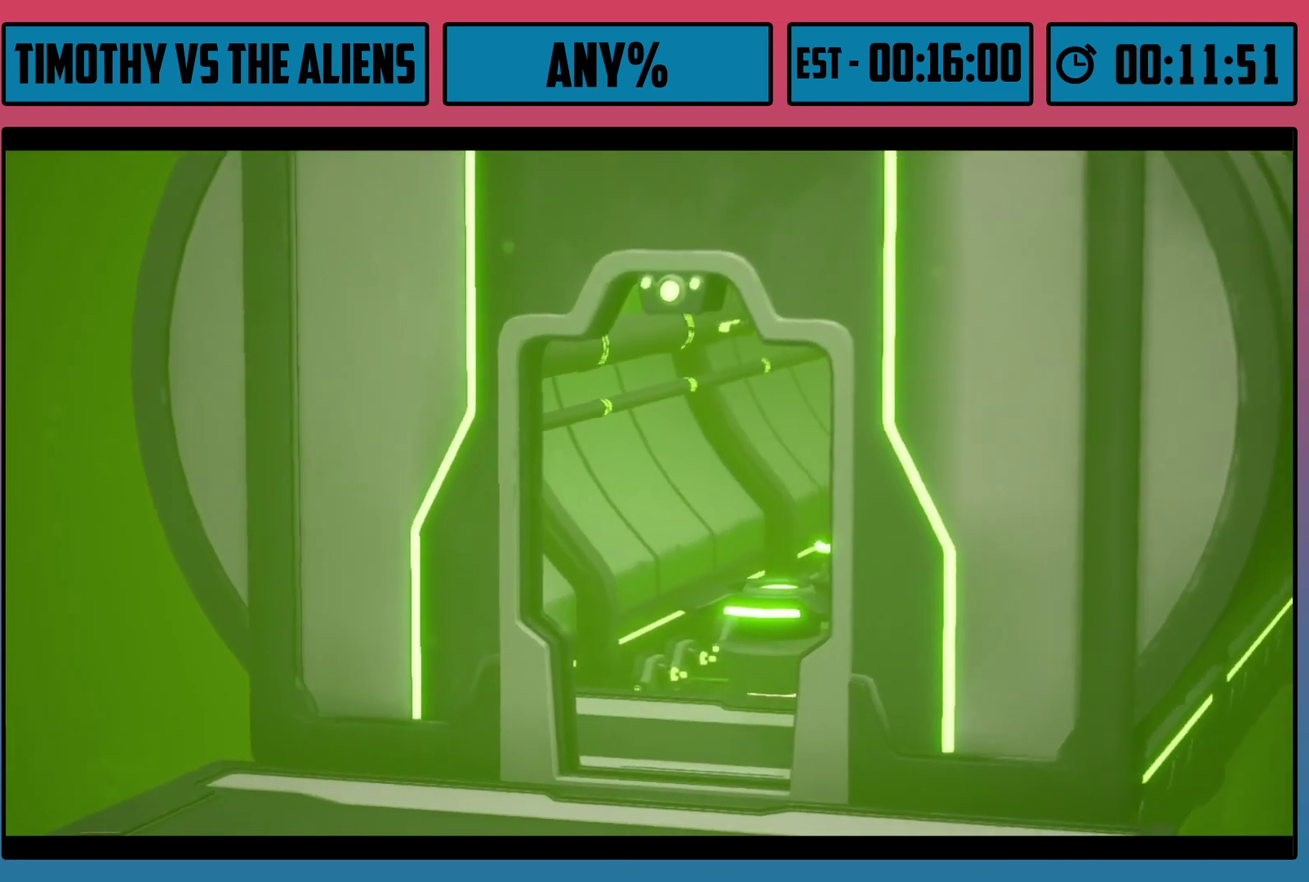
{"dt_ms": 100, "buttons": ["L2"], "left_stick": "center", "right_stick": "center", "events": [[33, "L2", "down"]]}
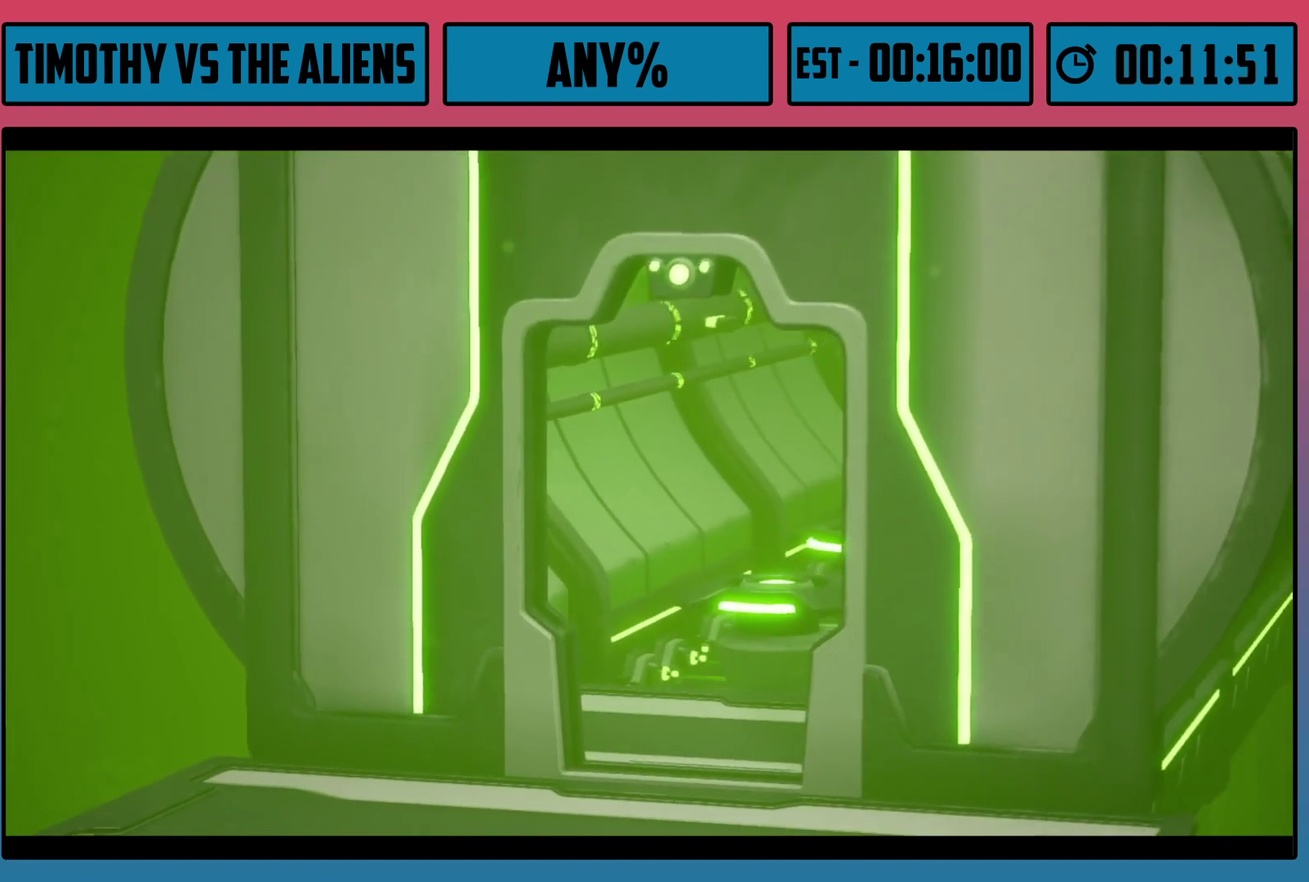
{"dt_ms": 500, "buttons": [], "left_stick": "center", "right_stick": "center", "events": [[50, "L2", "up"]]}
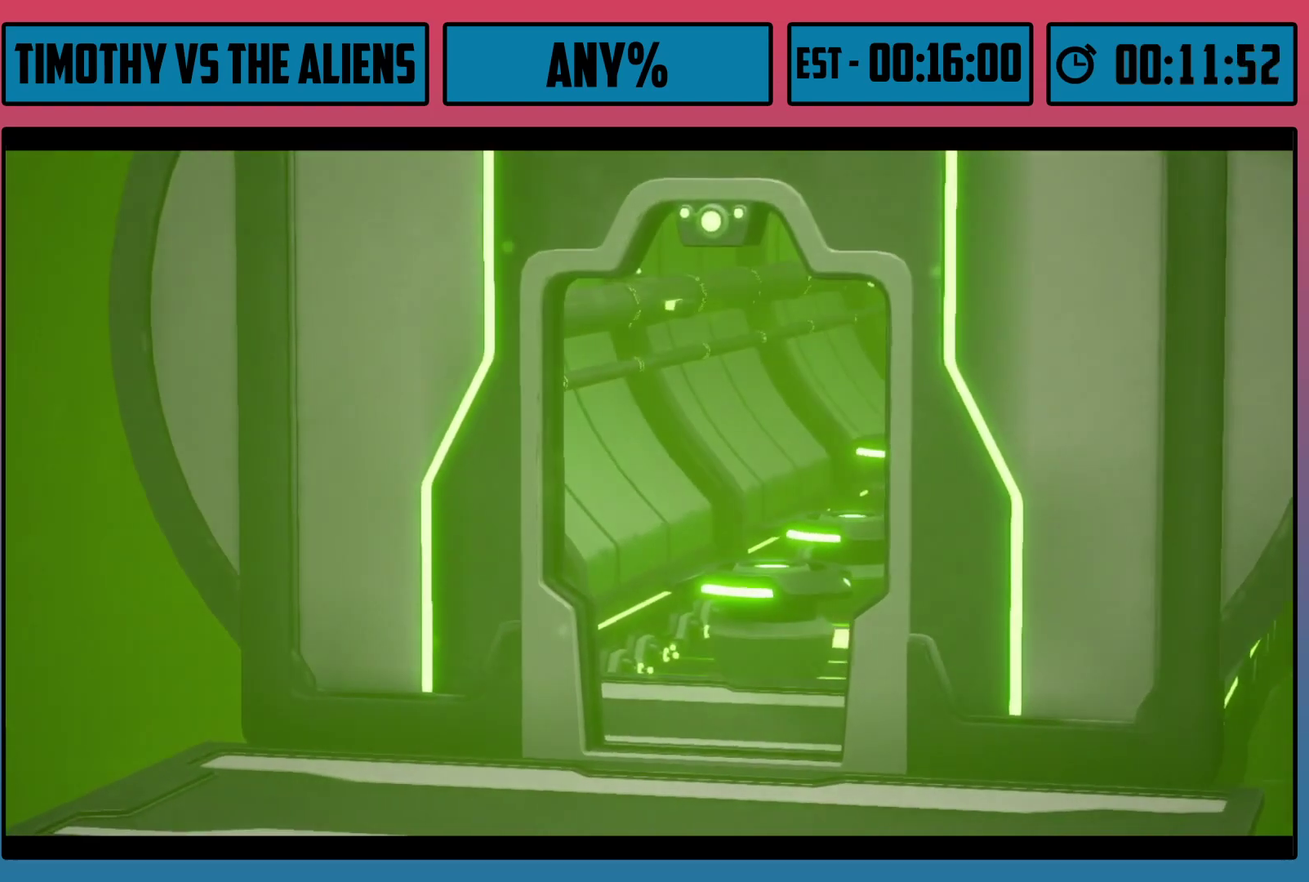
{"dt_ms": 500, "buttons": [], "left_stick": "center", "right_stick": "center", "events": []}
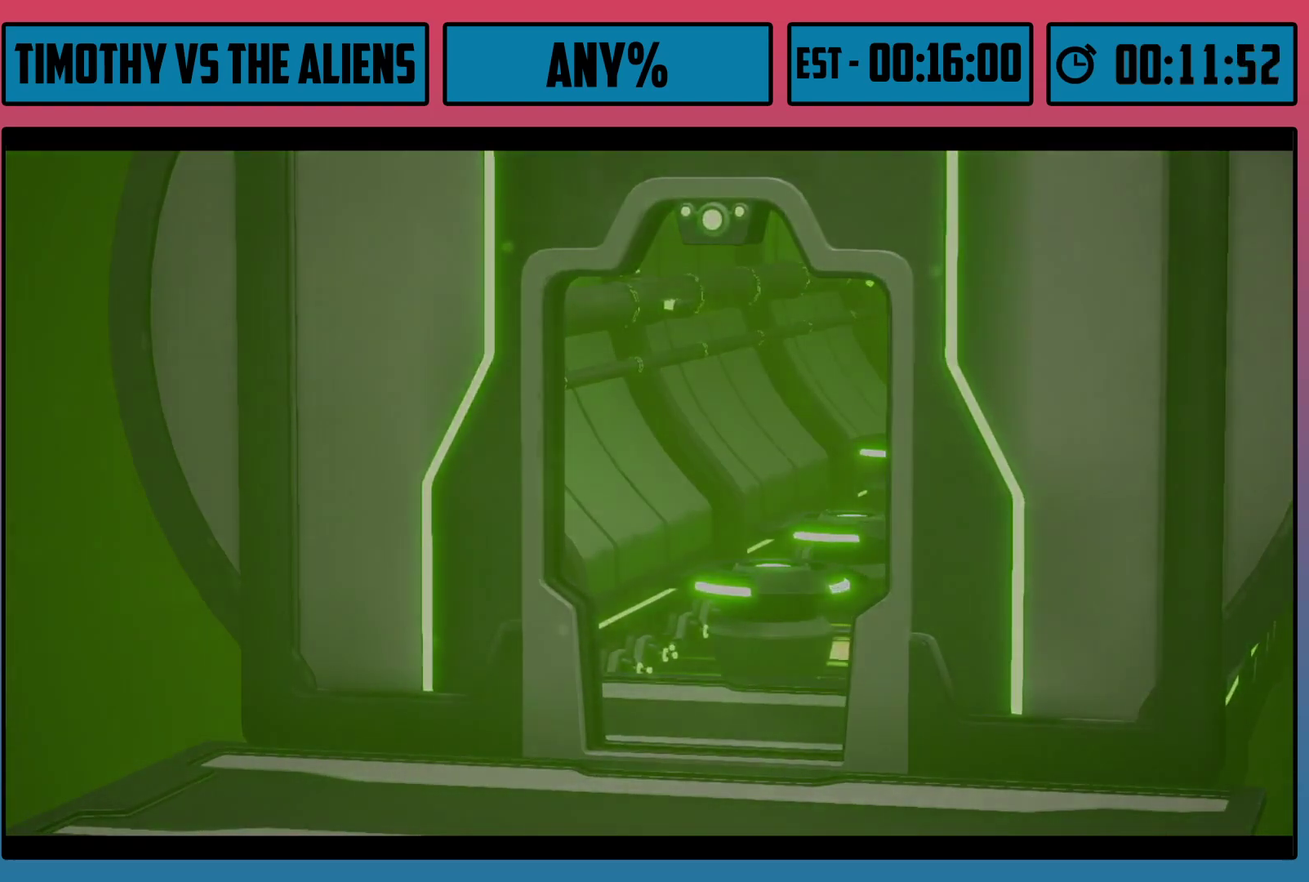
{"dt_ms": 500, "buttons": [], "left_stick": "center", "right_stick": "center", "events": []}
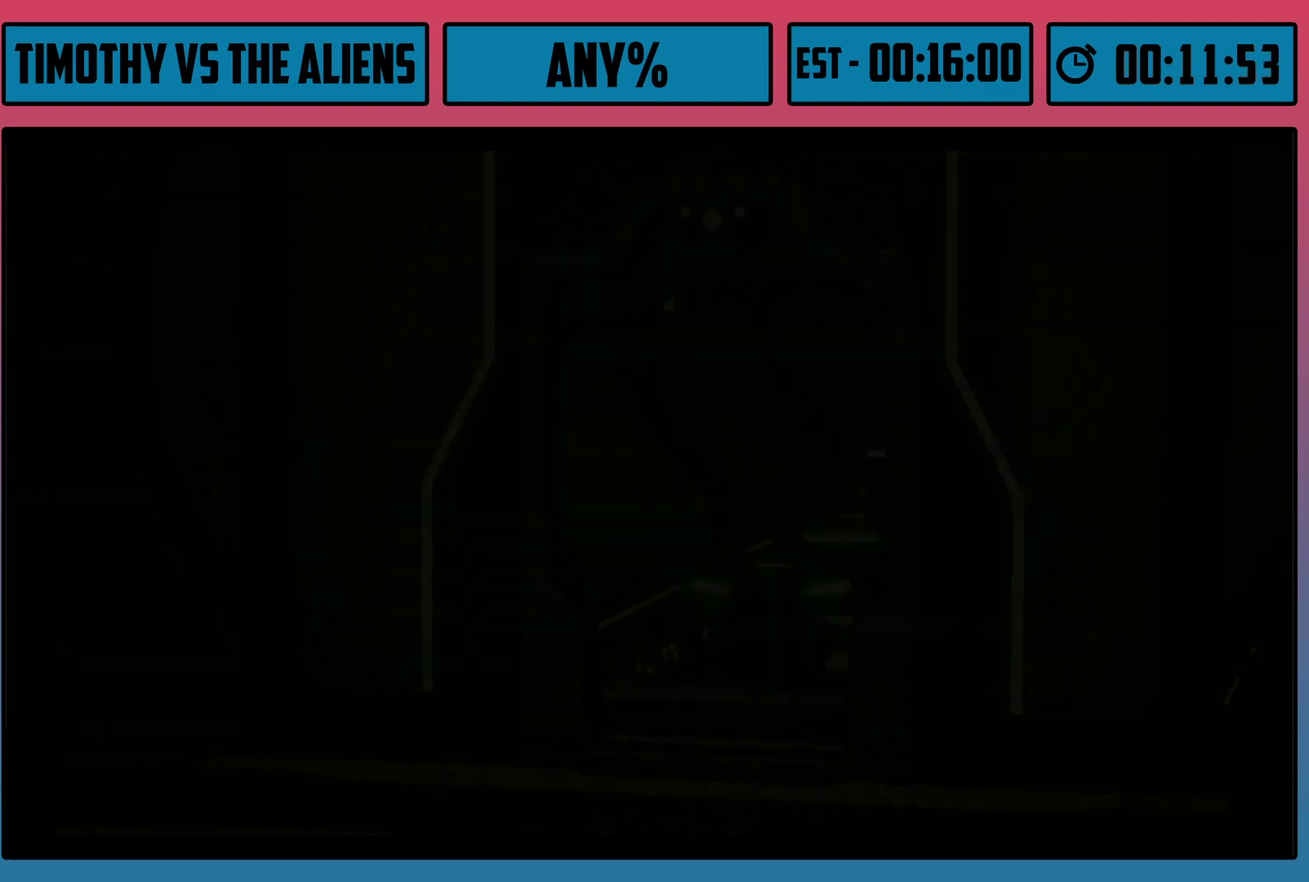
{"dt_ms": 500, "buttons": [], "left_stick": "center", "right_stick": "center", "events": []}
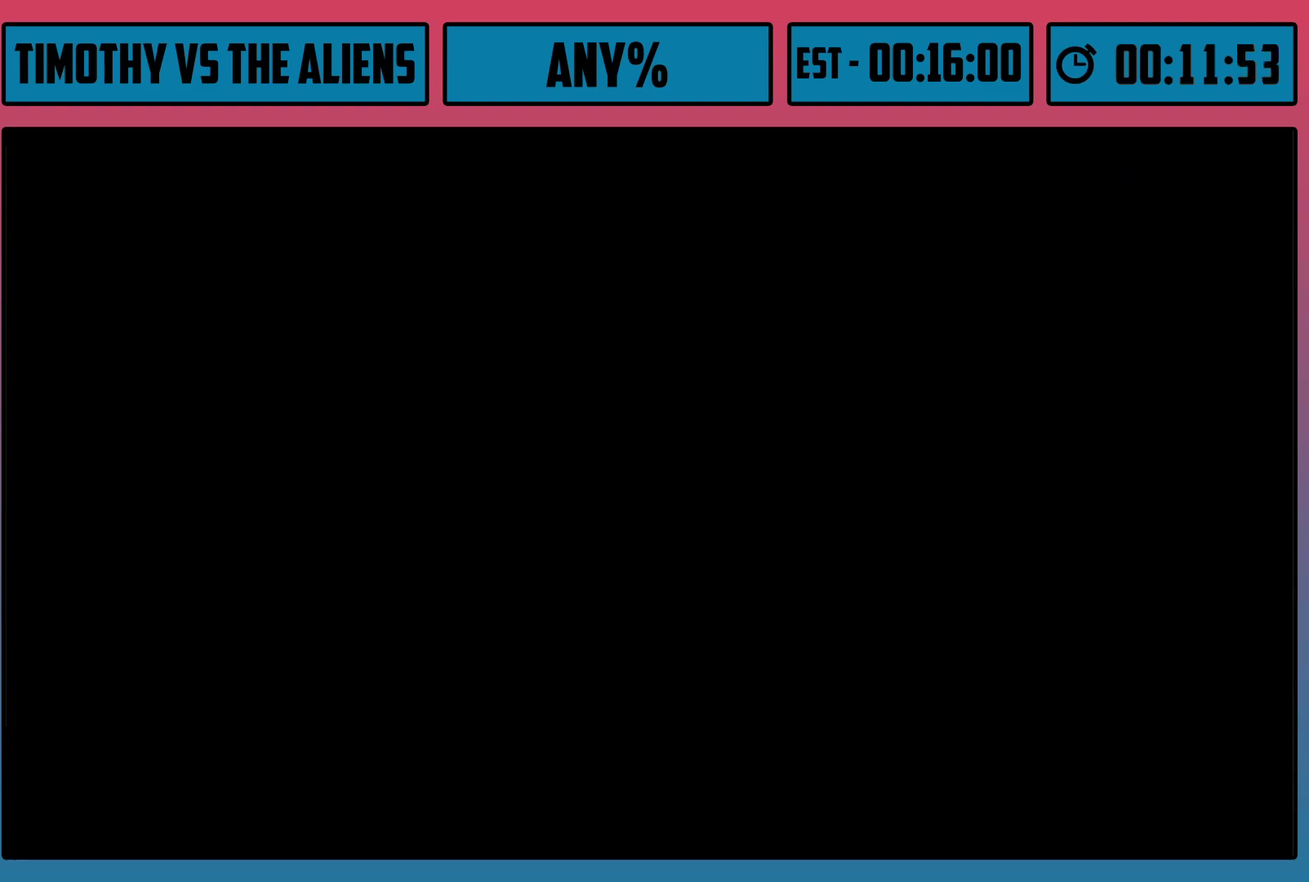
{"dt_ms": 500, "buttons": ["R1"], "left_stick": "up", "right_stick": "center", "events": [[433, "left_stick", "up"], [450, "R1", "down"]]}
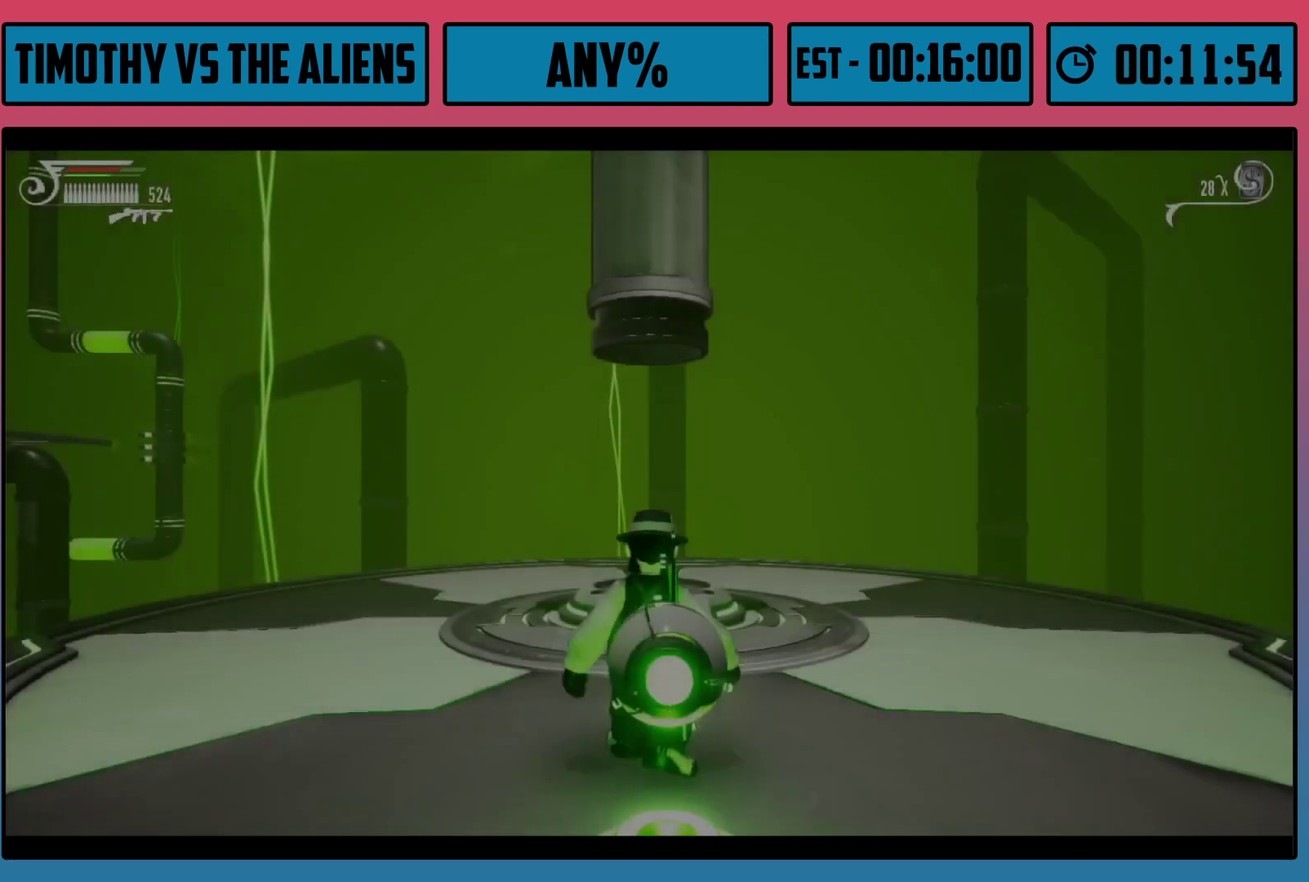
{"dt_ms": 500, "buttons": [], "left_stick": "up", "right_stick": "center", "events": [[500, "R1", "up"]]}
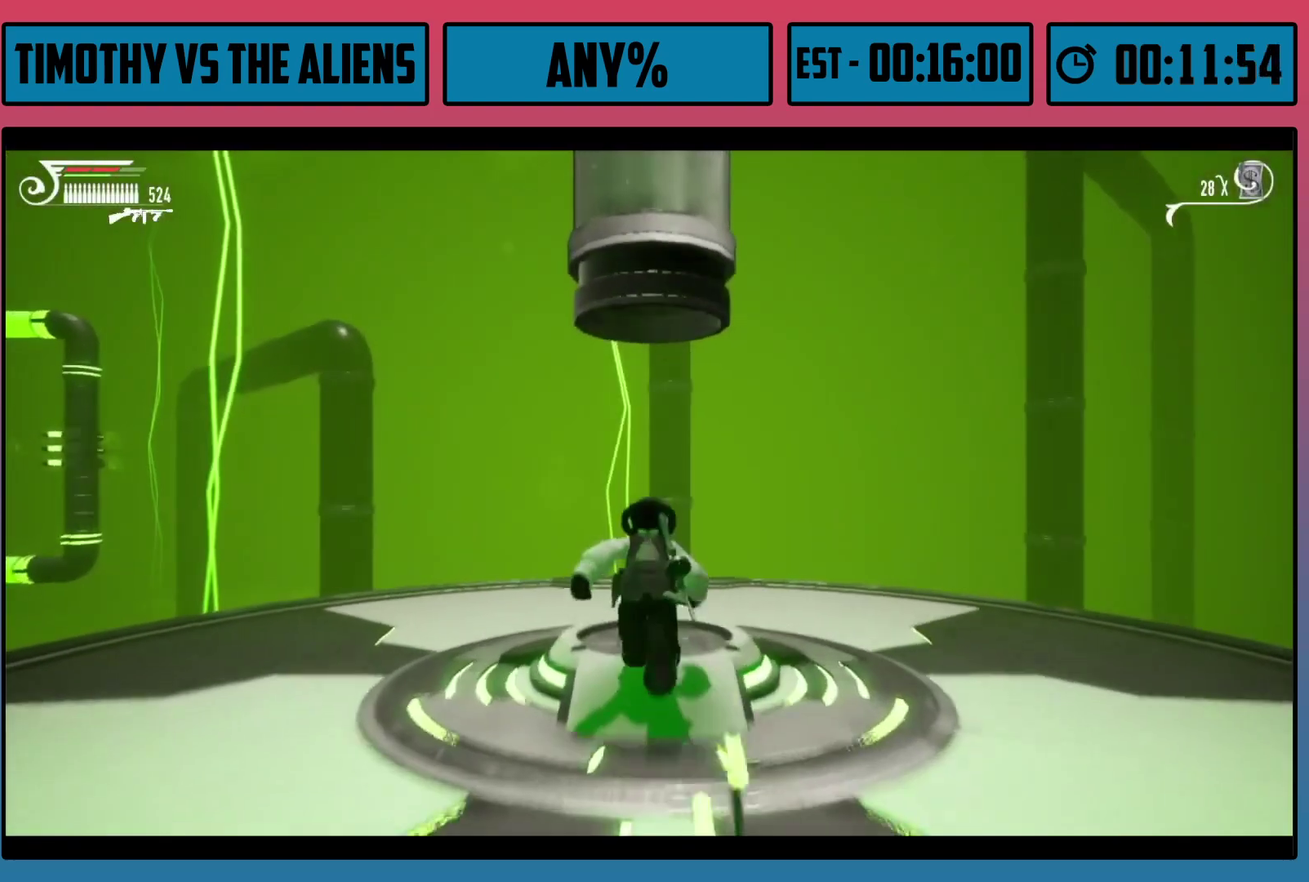
{"dt_ms": 100, "buttons": ["B"], "left_stick": "up", "right_stick": "center", "events": [[67, "B", "down"]]}
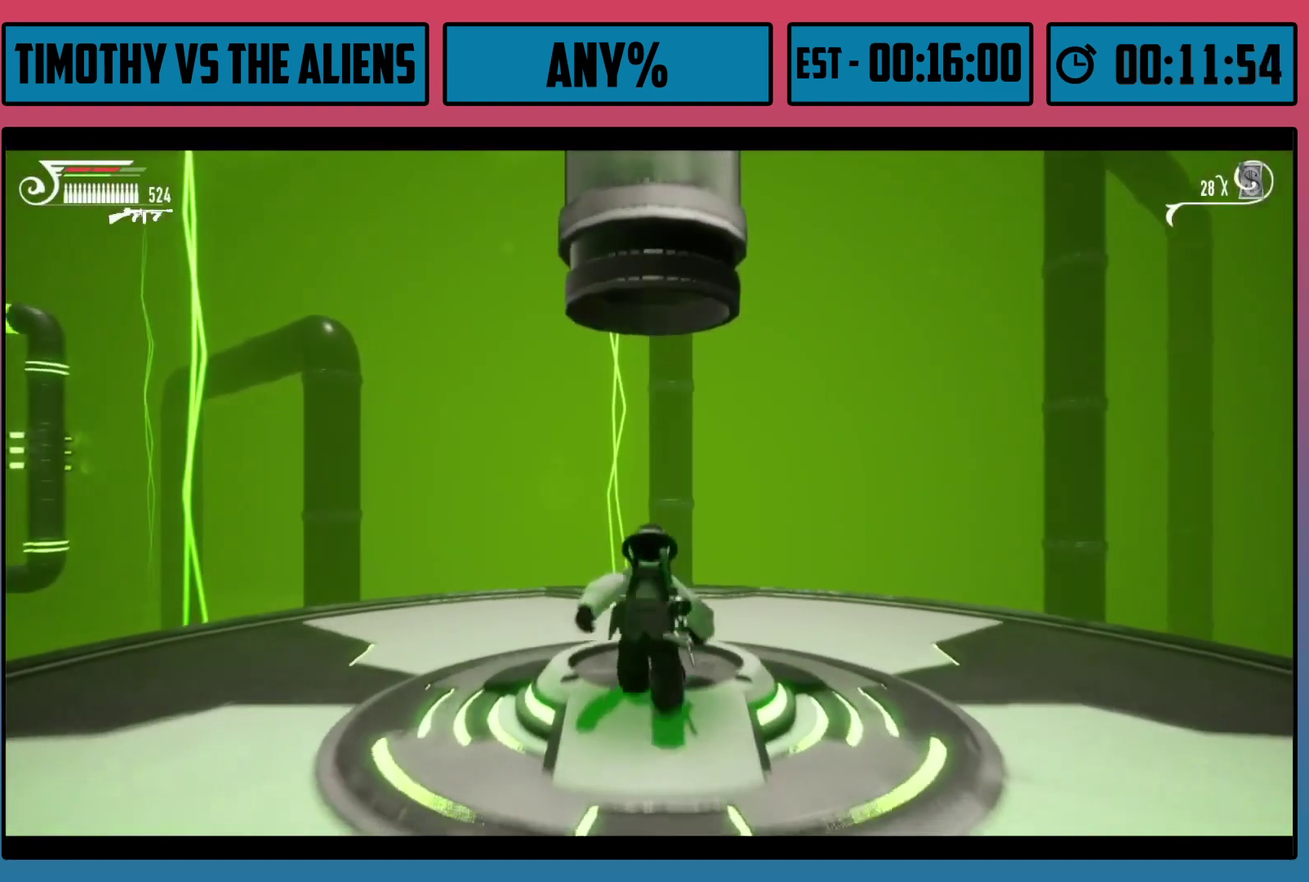
{"dt_ms": 200, "buttons": [], "left_stick": "center", "right_stick": "center", "events": [[33, "left_stick", "up-right"], [83, "left_stick", "center"], [167, "B", "up"]]}
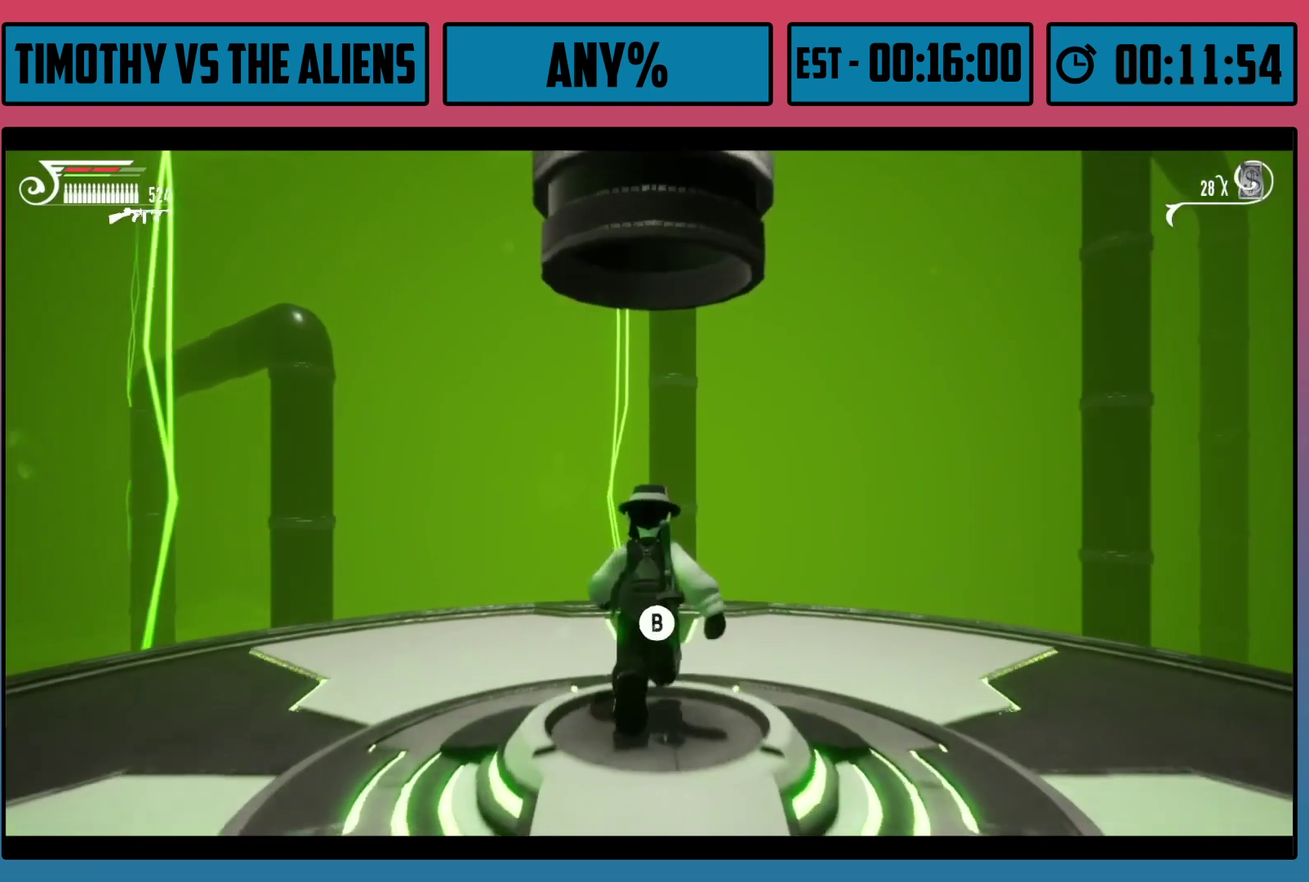
{"dt_ms": 200, "buttons": ["B"], "left_stick": "center", "right_stick": "center", "events": [[167, "B", "down"]]}
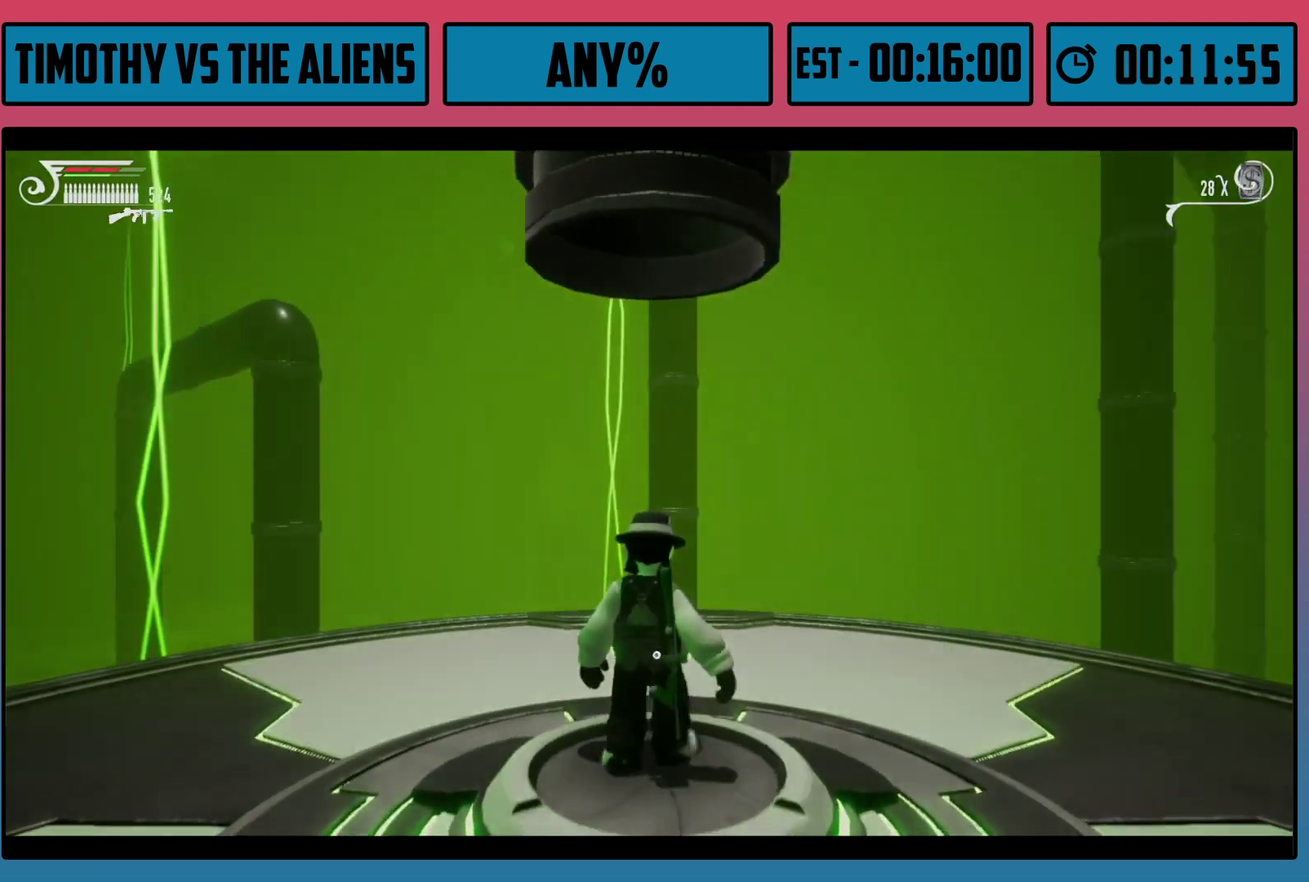
{"dt_ms": 200, "buttons": [], "left_stick": "center", "right_stick": "center", "events": [[17, "B", "up"], [83, "B", "down"], [150, "B", "up"]]}